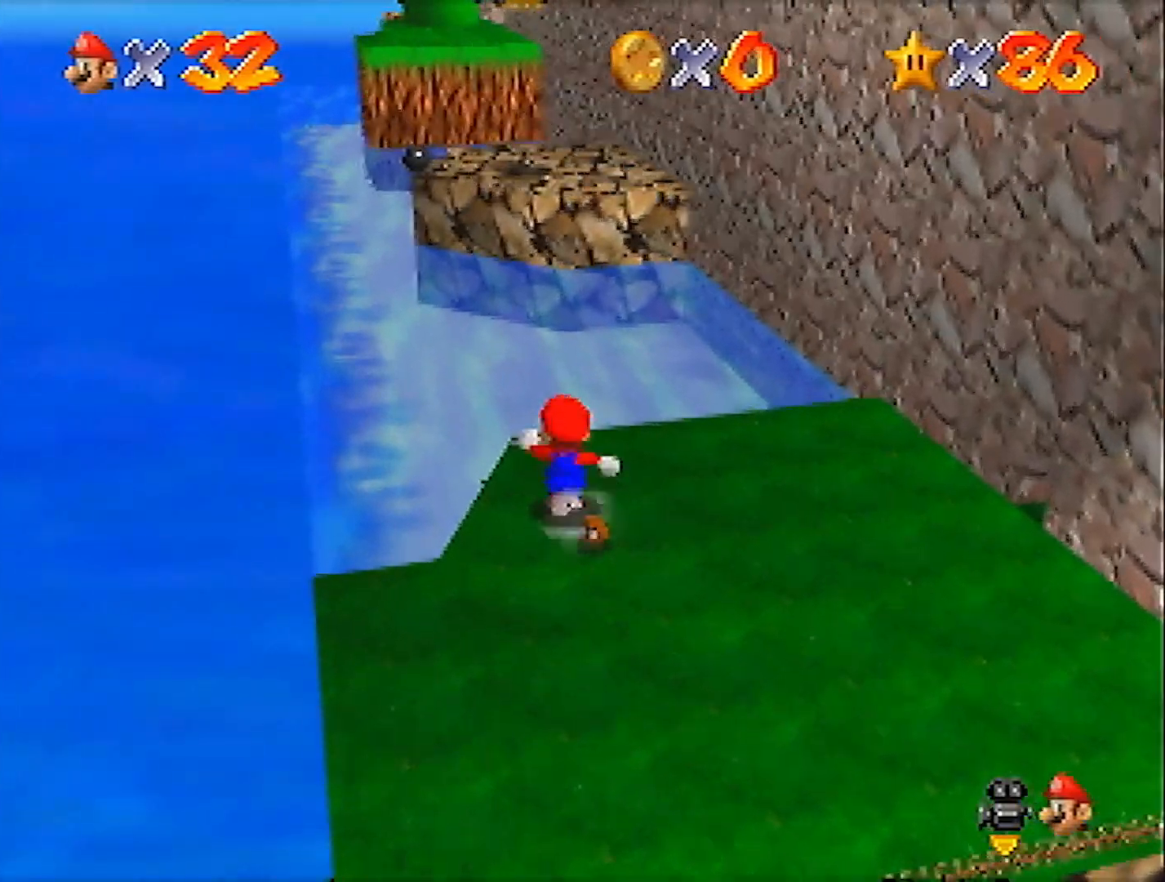
Gameplay with a controller (Nintendo layout); each line is a JSON object with the inputs held at the frame after it. "events" lists button and stick changes between this image and that frame as [ms after this image, input, new state], when the widget could be followed in between. Not read: L3 R3 START.
{"buttons": ["A", "Z"], "left_stick": "up", "events": [[200, "Z", "down"], [234, "A", "down"]]}
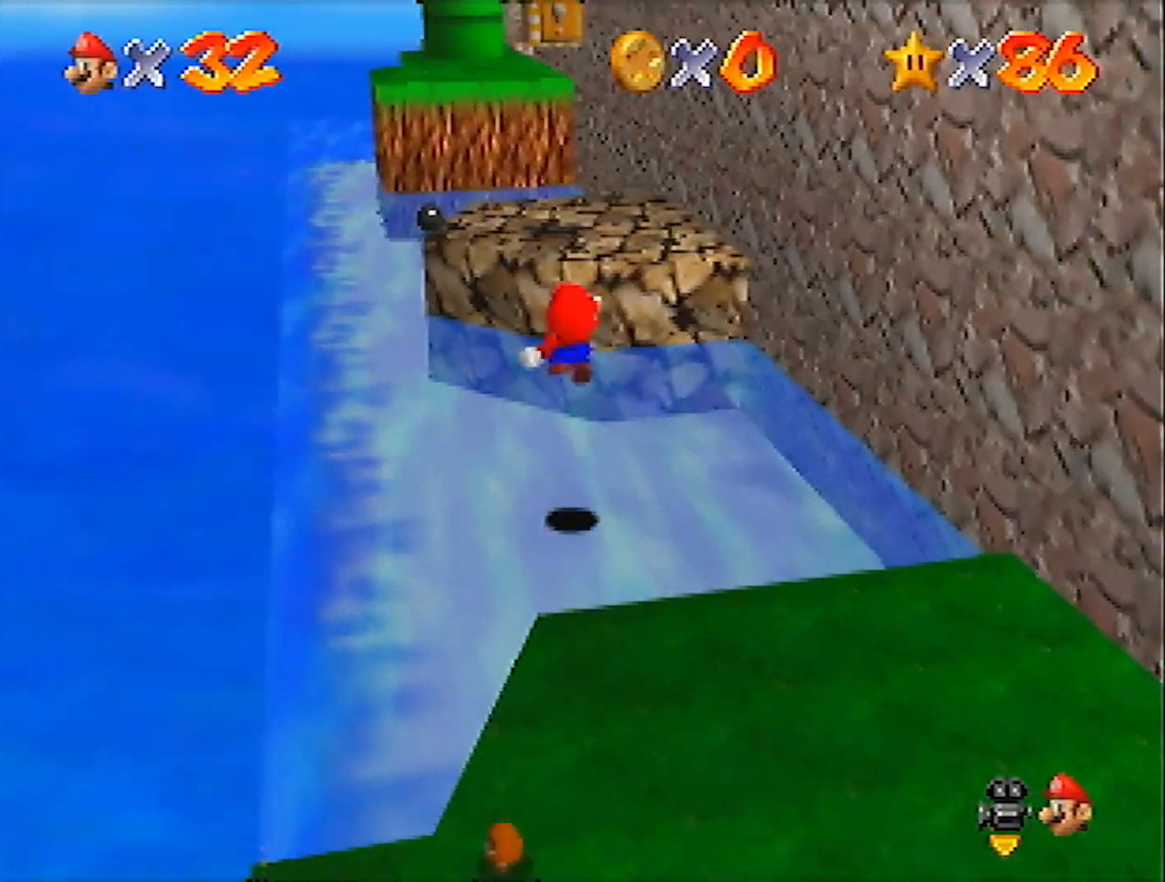
{"buttons": ["Z"], "left_stick": "up", "events": [[266, "A", "up"]]}
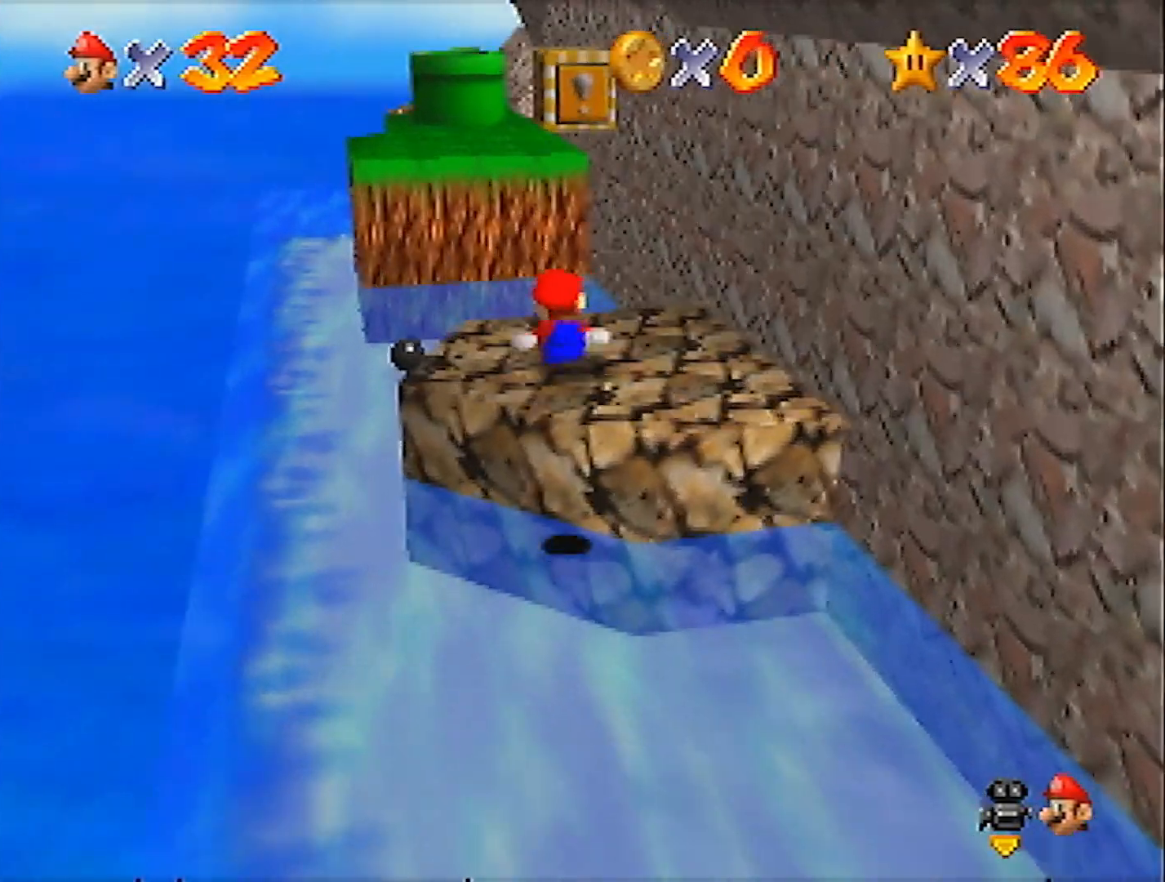
{"buttons": ["A", "Z"], "left_stick": "up", "events": [[167, "A", "down"]]}
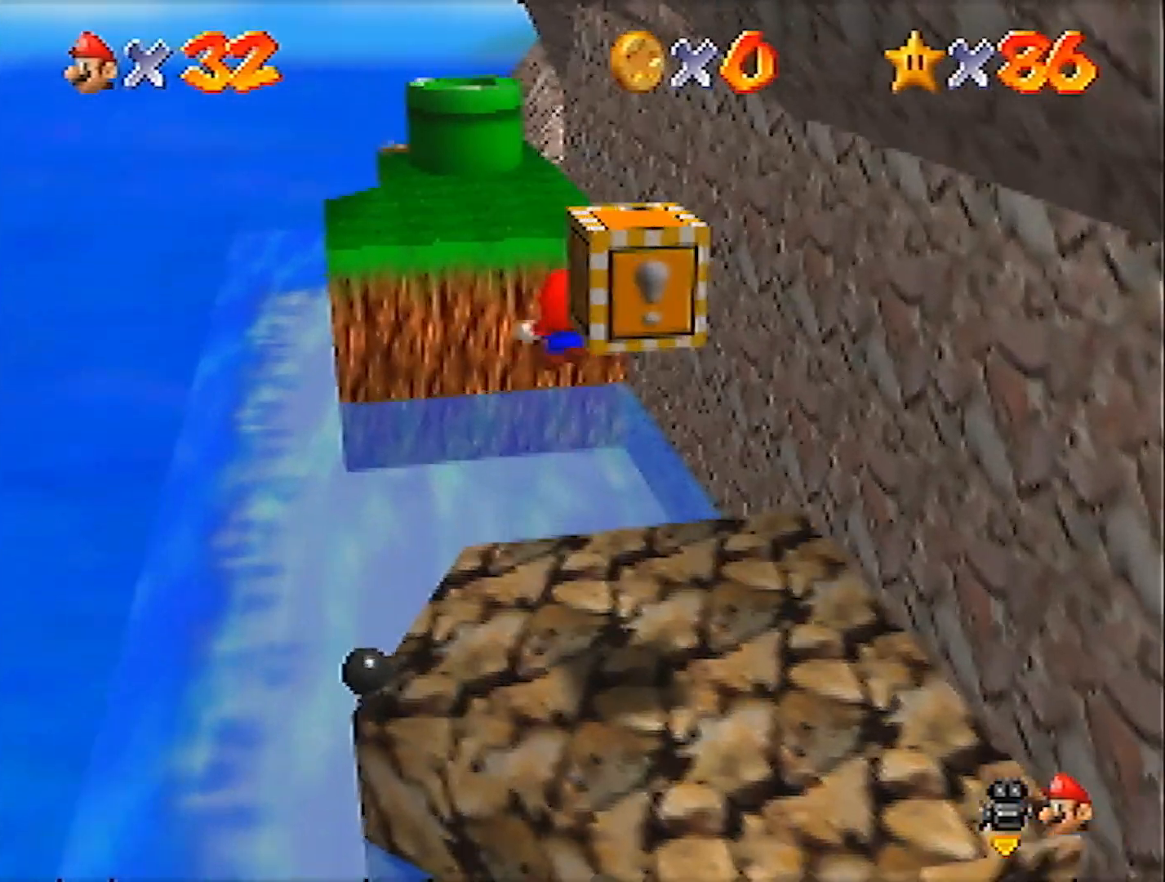
{"buttons": [], "left_stick": "up", "events": [[33, "A", "up"], [333, "Z", "up"]]}
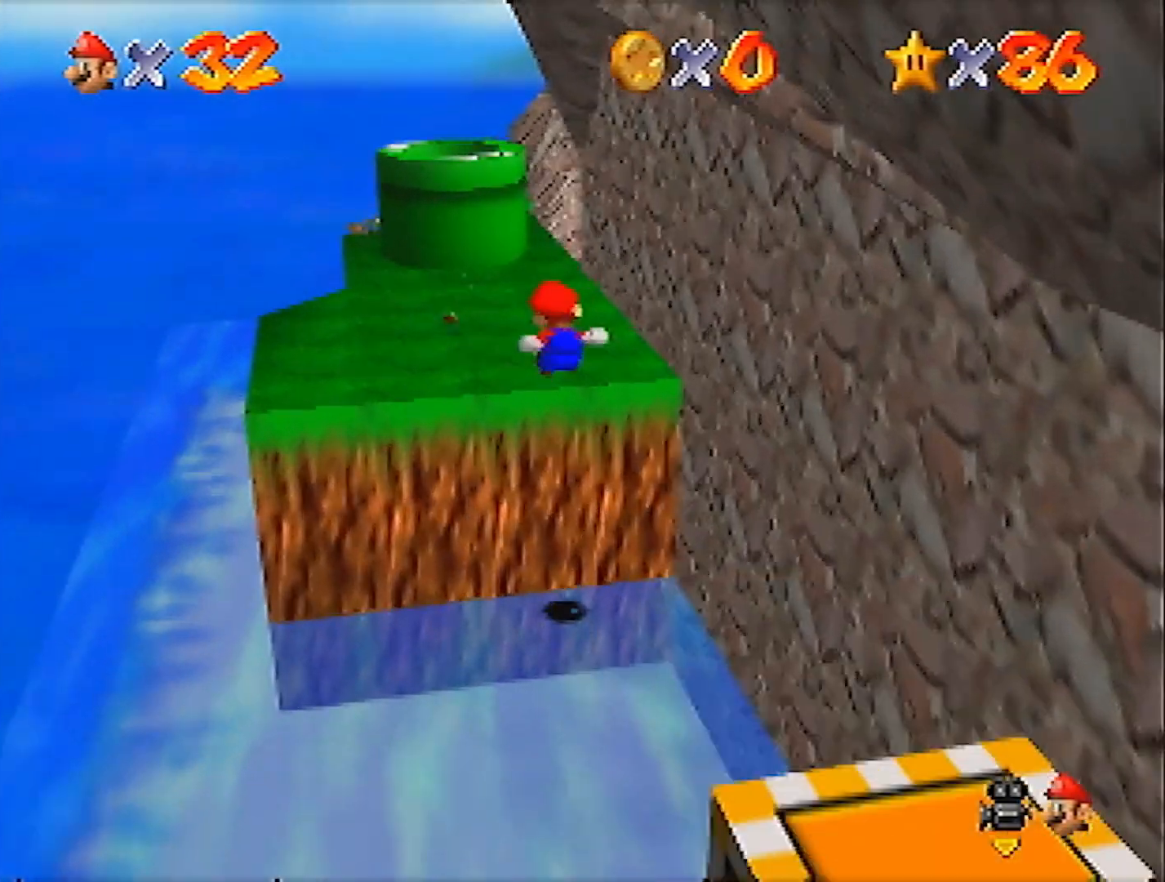
{"buttons": ["B"], "left_stick": "down", "events": [[267, "A", "down"], [434, "A", "up"], [501, "B", "down"], [501, "left_stick", "down"]]}
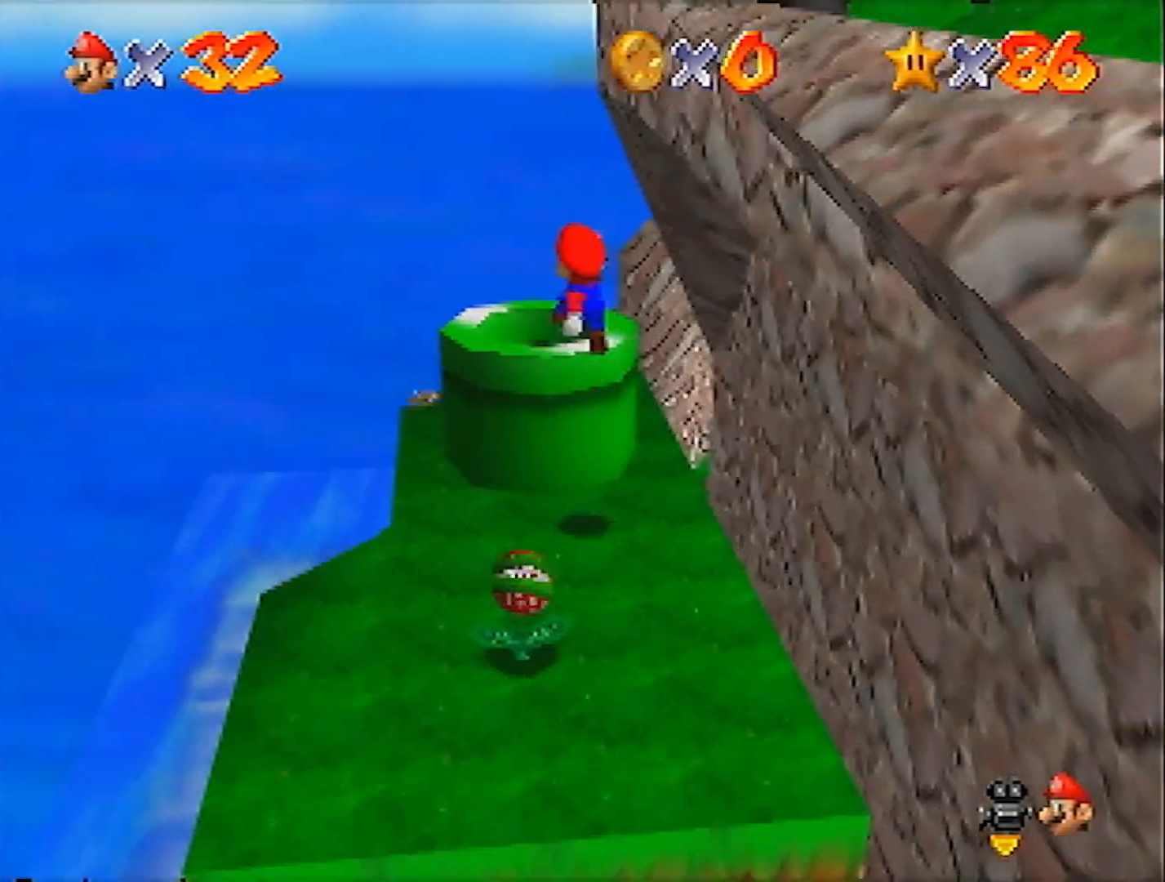
{"buttons": [], "left_stick": "down-right", "events": [[100, "B", "up"], [233, "left_stick", "down-right"], [333, "B", "down"], [467, "B", "up"]]}
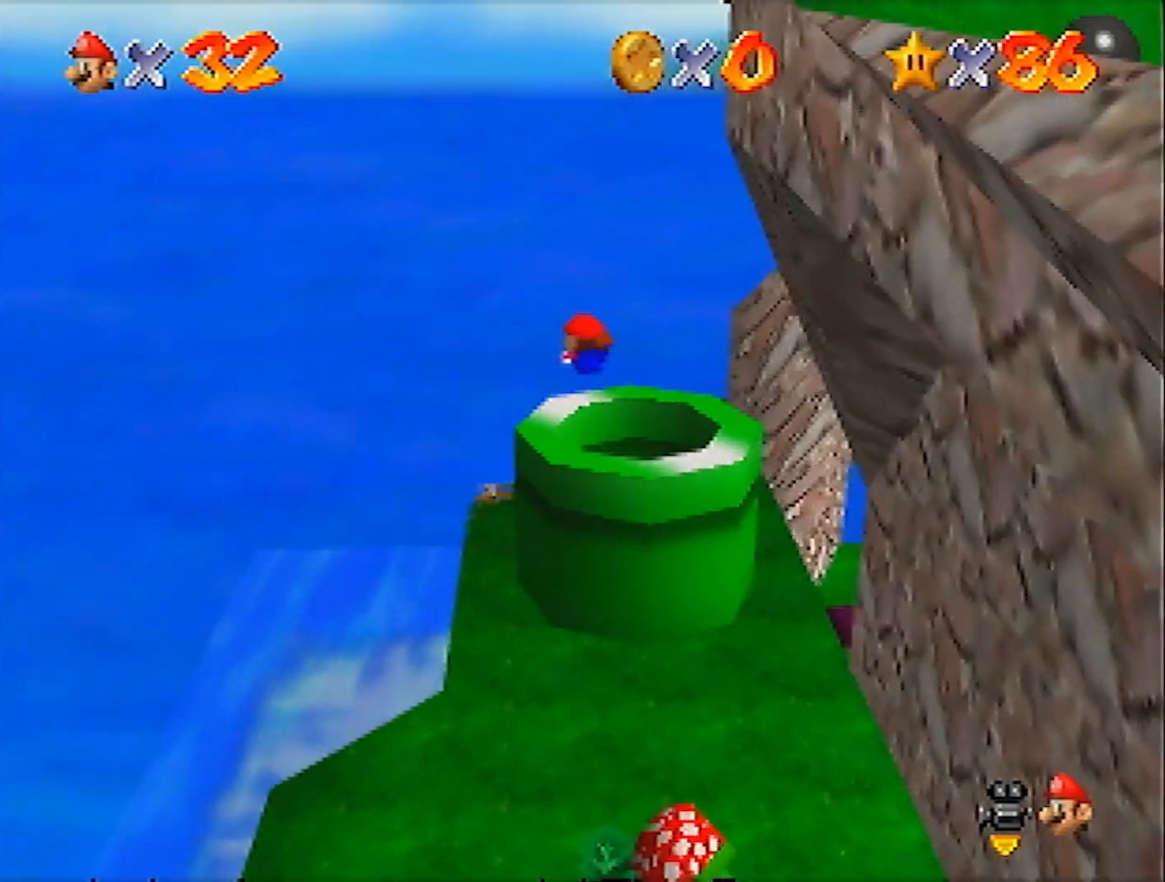
{"buttons": ["A"], "left_stick": "down", "events": [[167, "left_stick", "down"], [400, "A", "down"]]}
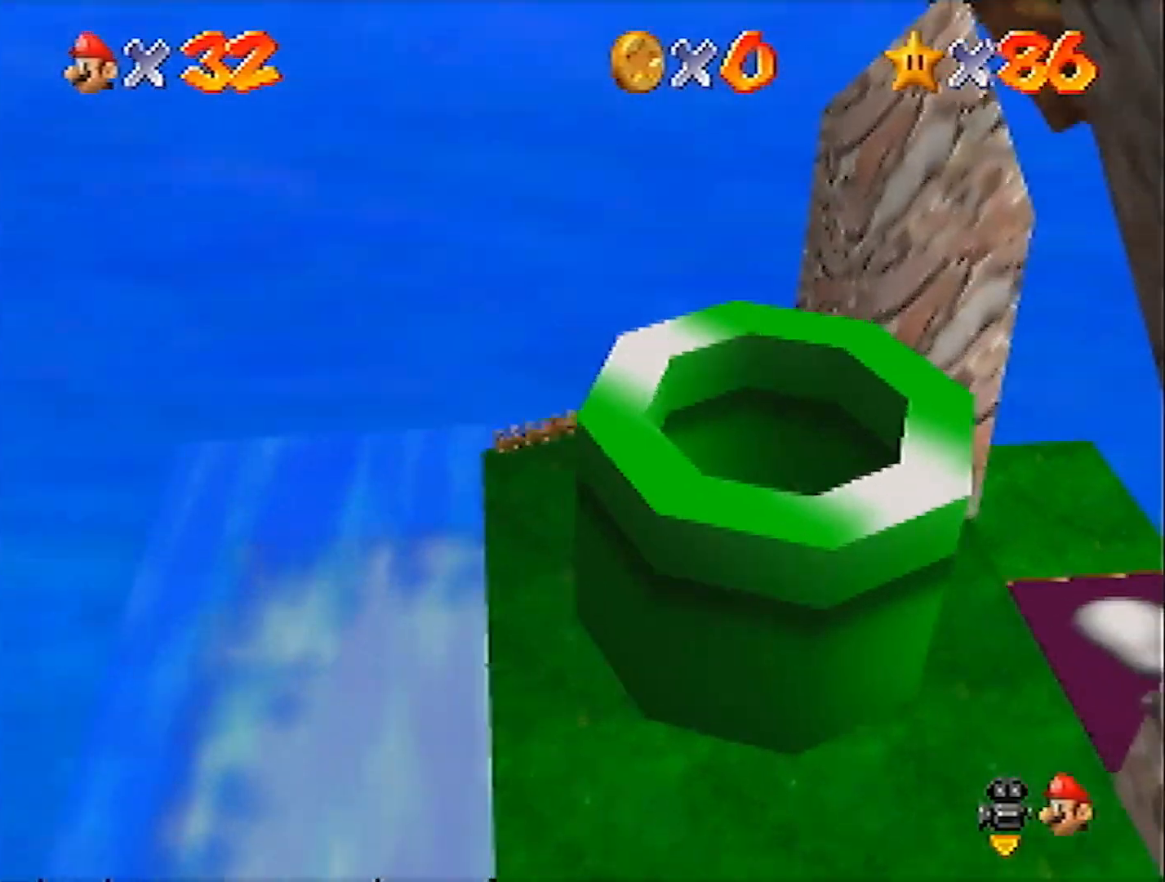
{"buttons": [], "left_stick": "down-right", "events": [[66, "A", "up"], [66, "left_stick", "down-right"]]}
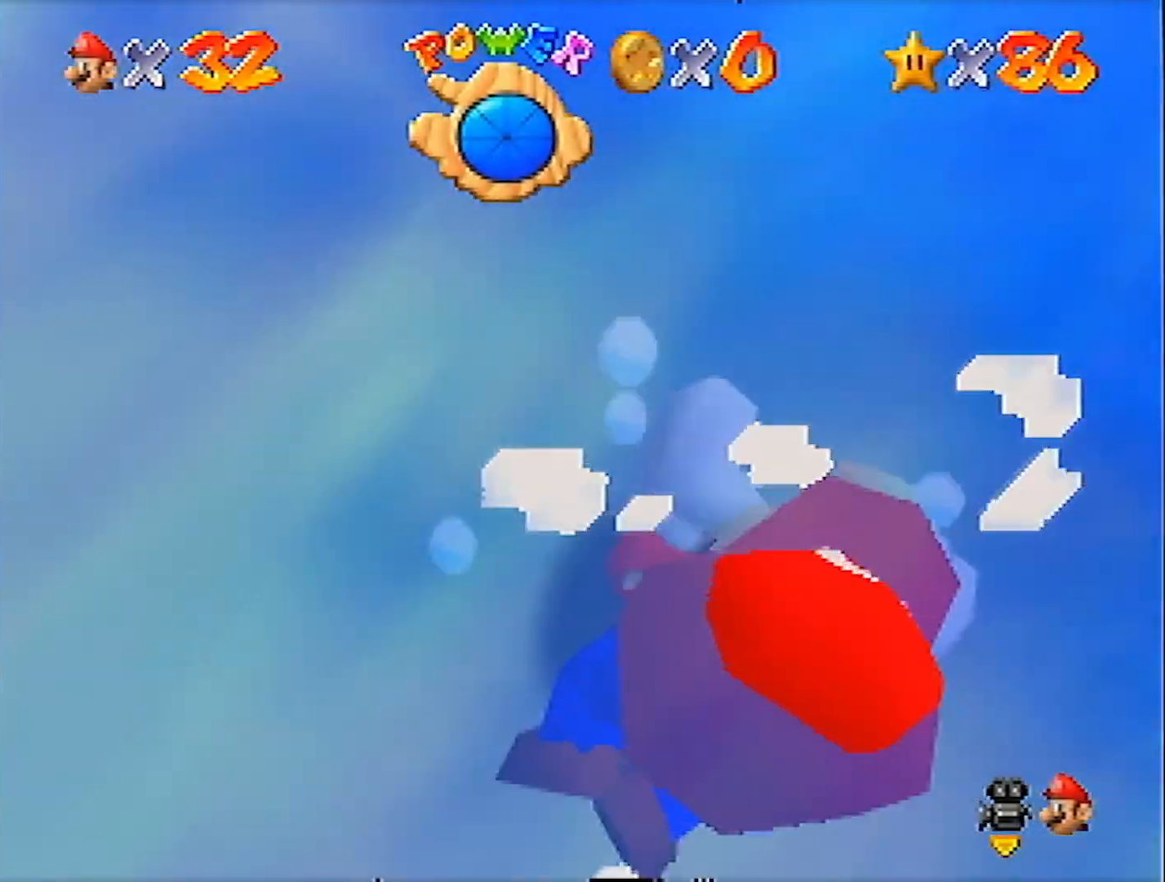
{"buttons": [], "left_stick": "down-right", "events": [[200, "A", "down"], [434, "A", "up"]]}
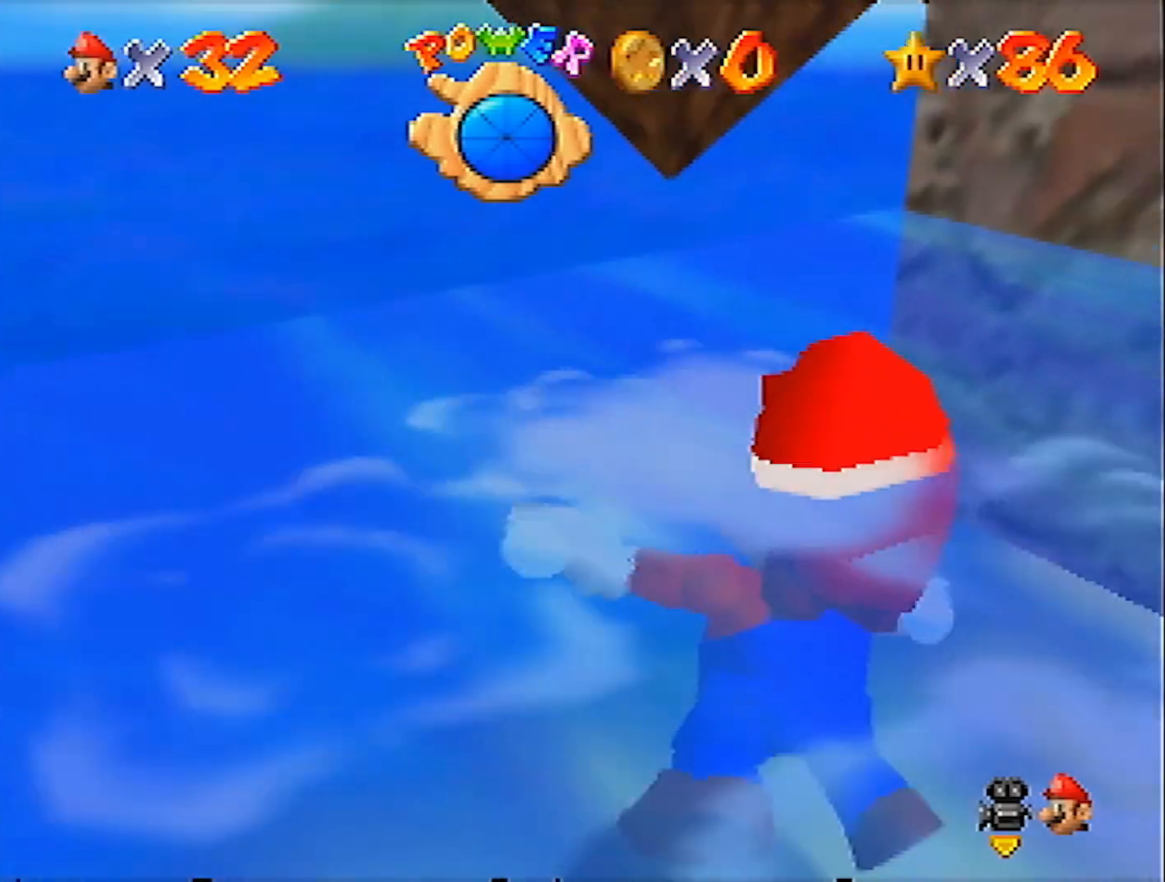
{"buttons": ["A"], "left_stick": "down-right", "events": [[501, "A", "down"]]}
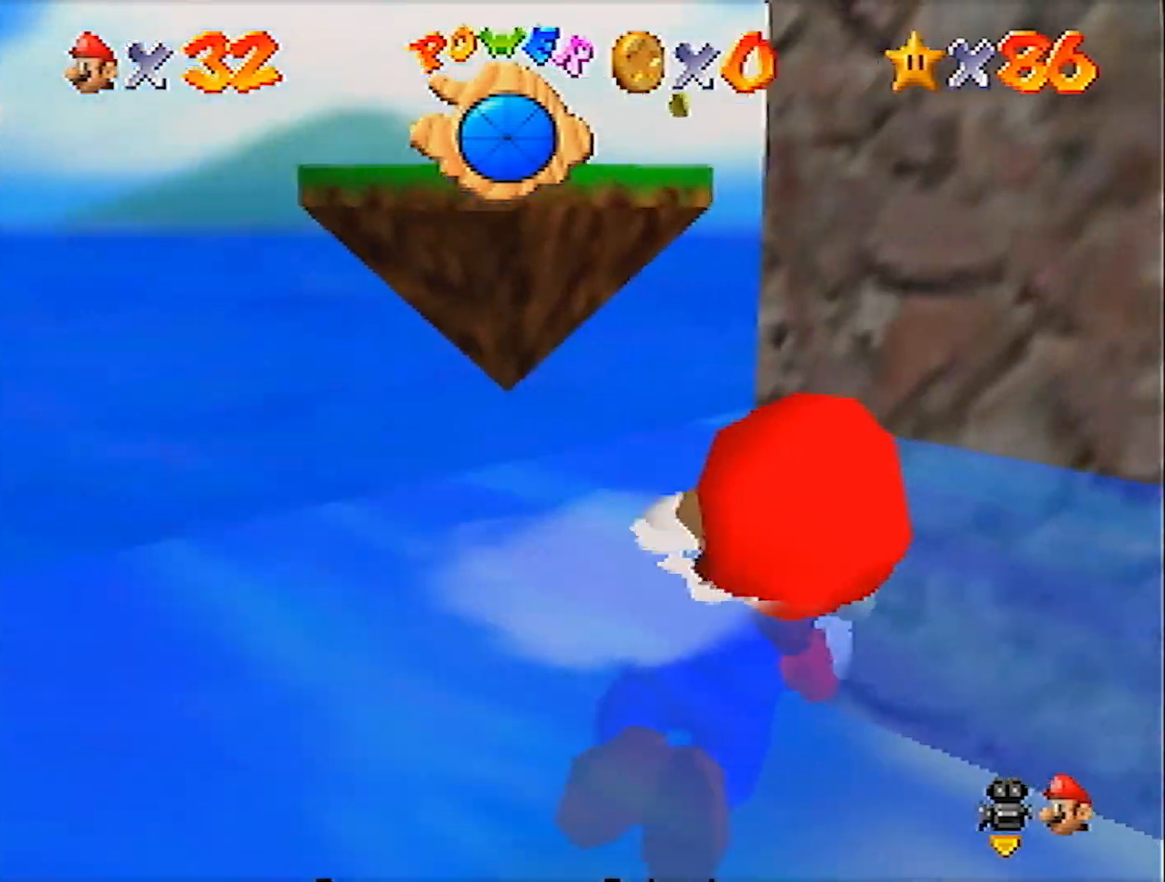
{"buttons": [], "left_stick": "down-right", "events": [[233, "A", "up"]]}
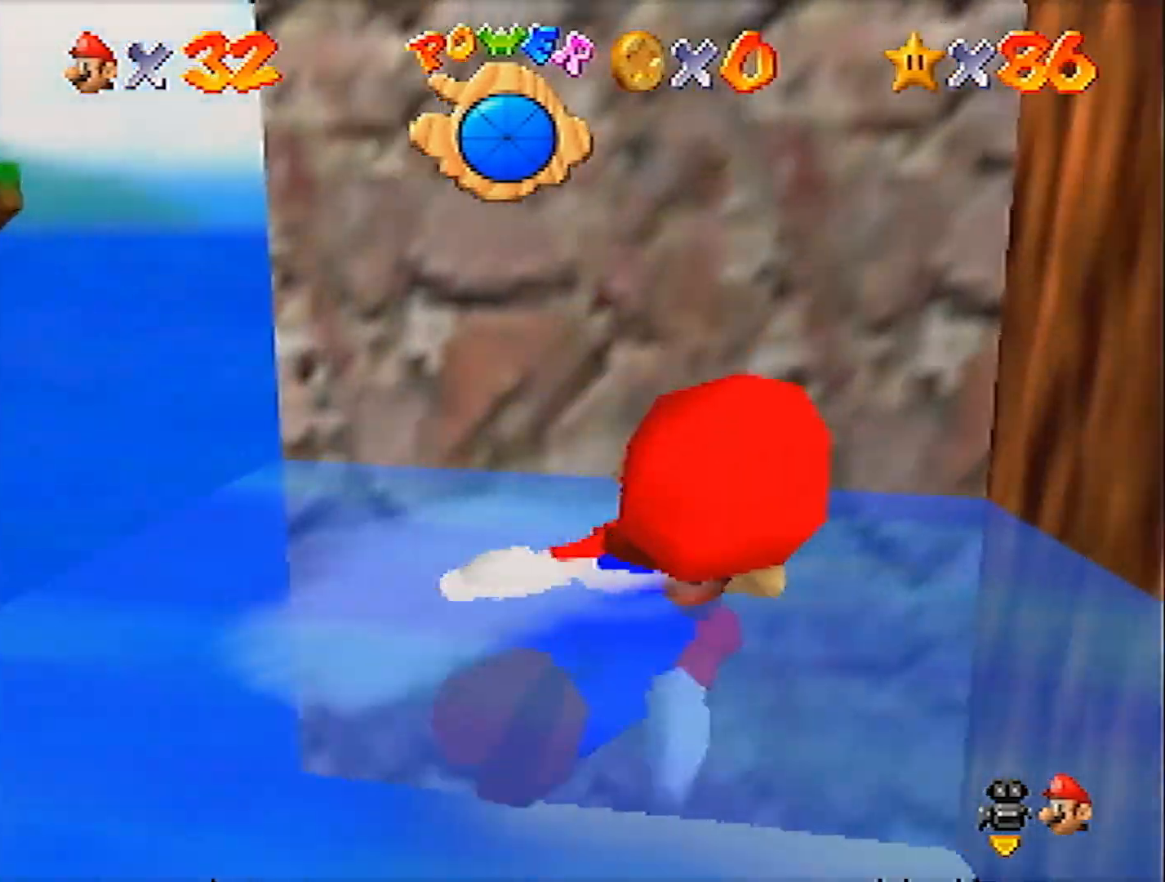
{"buttons": ["A"], "left_stick": "down", "events": [[100, "A", "down"], [267, "A", "up"], [334, "left_stick", "down"], [367, "A", "down"], [401, "A", "up"], [501, "A", "down"]]}
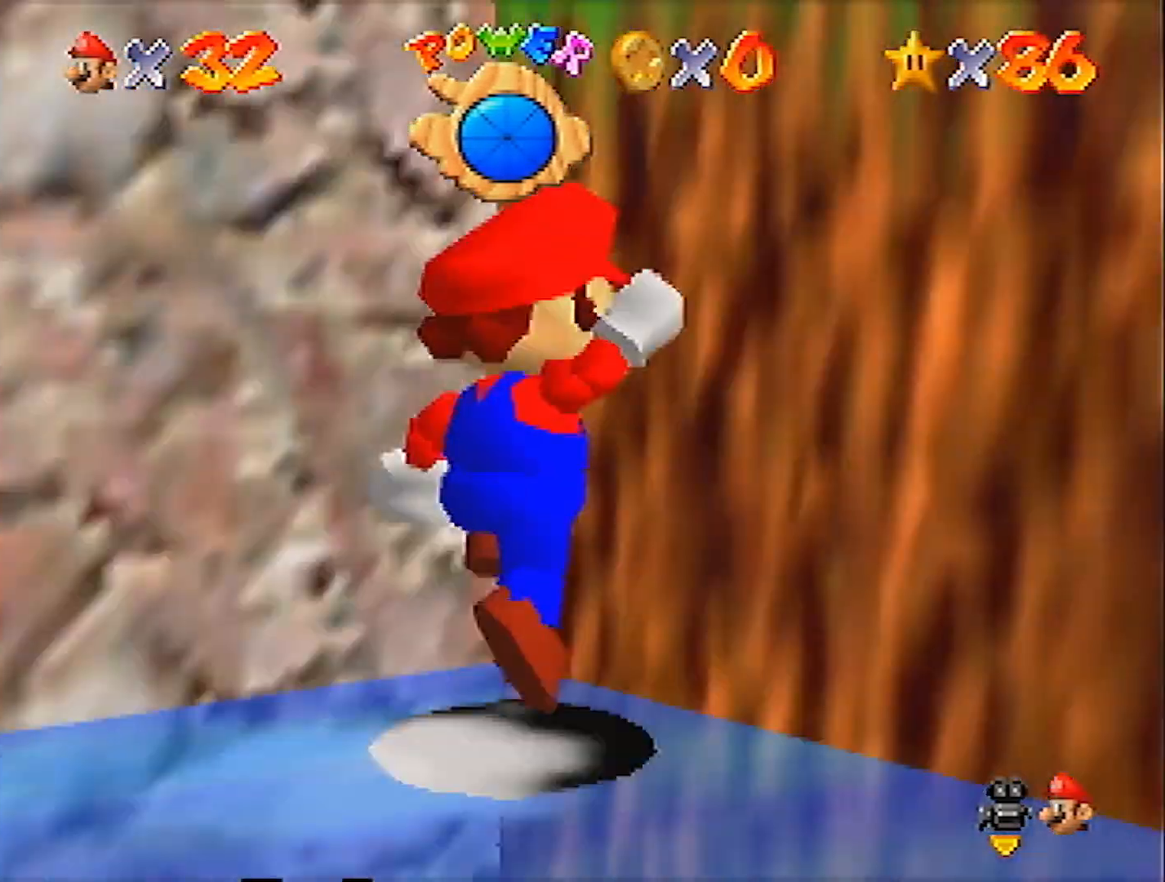
{"buttons": ["A"], "left_stick": "up-right", "events": [[100, "A", "up"], [167, "A", "down"], [233, "A", "up"], [267, "A", "down"], [267, "left_stick", "up-right"], [333, "A", "up"], [400, "A", "down"], [467, "A", "up"], [500, "A", "down"]]}
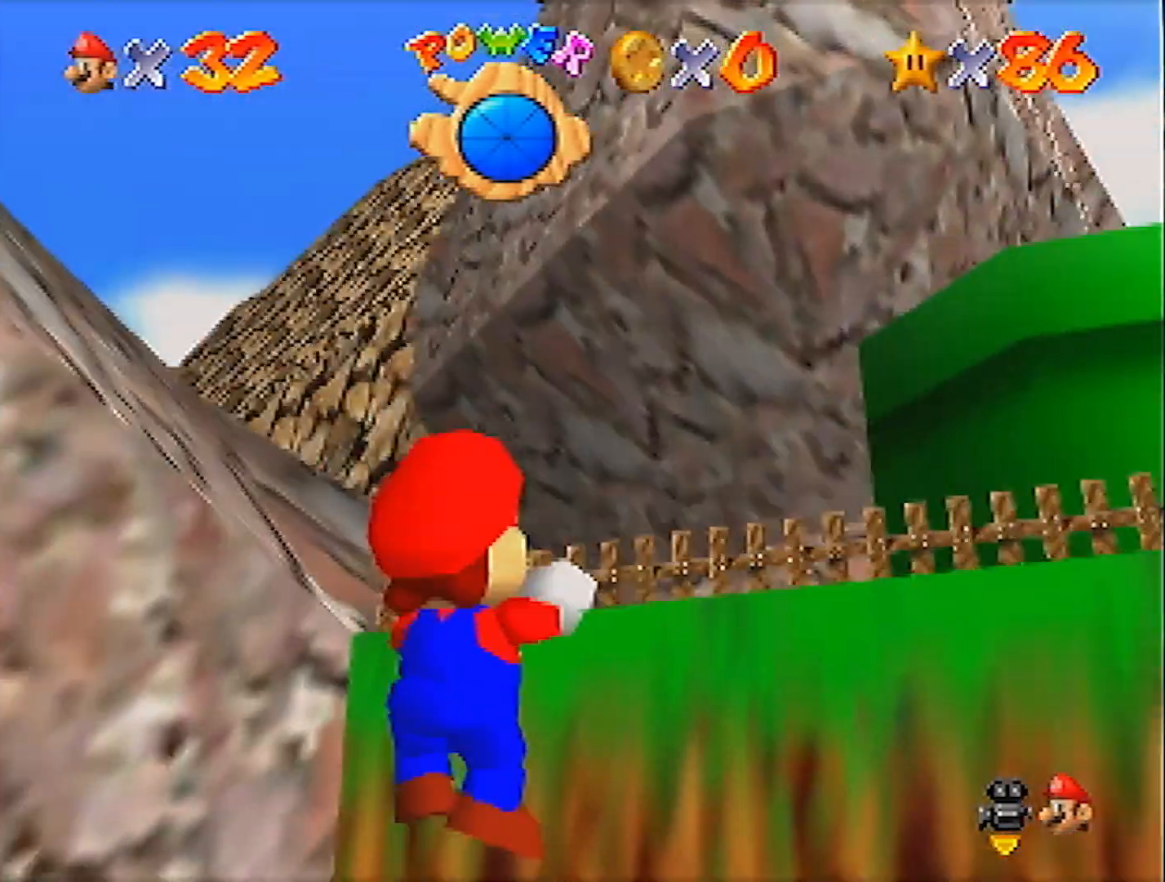
{"buttons": [], "left_stick": "up-right", "events": [[134, "A", "up"]]}
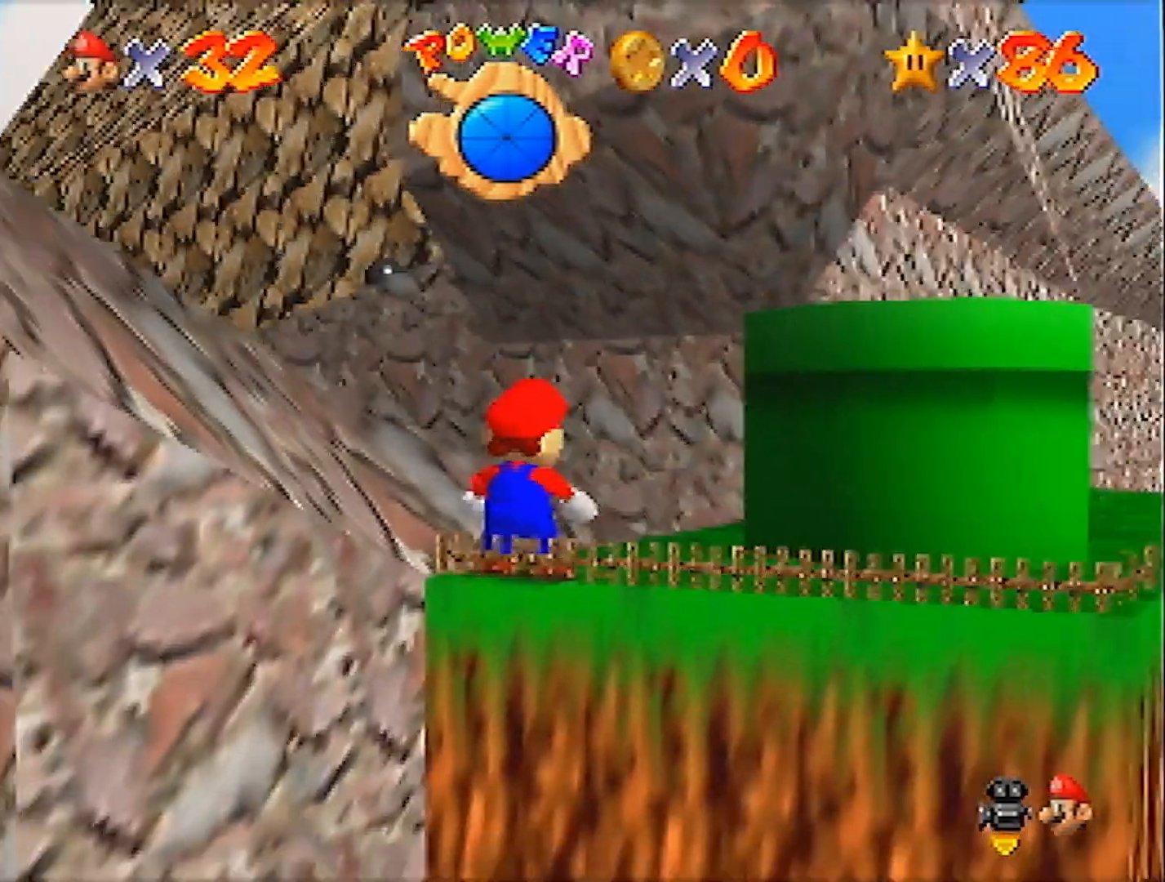
{"buttons": [], "left_stick": "up-right", "events": [[167, "A", "down"], [400, "B", "down"], [500, "A", "up"], [500, "B", "up"]]}
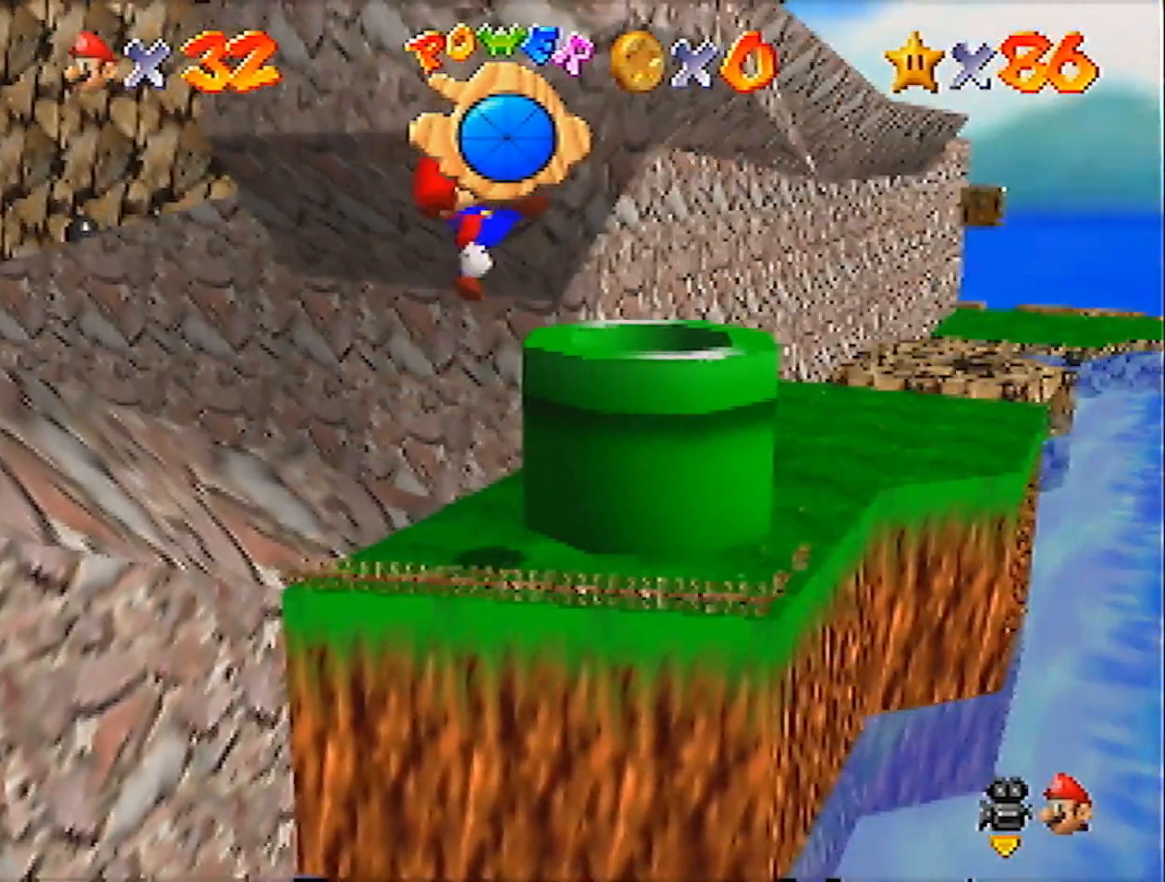
{"buttons": [], "left_stick": "up-left", "events": [[167, "left_stick", "up-left"]]}
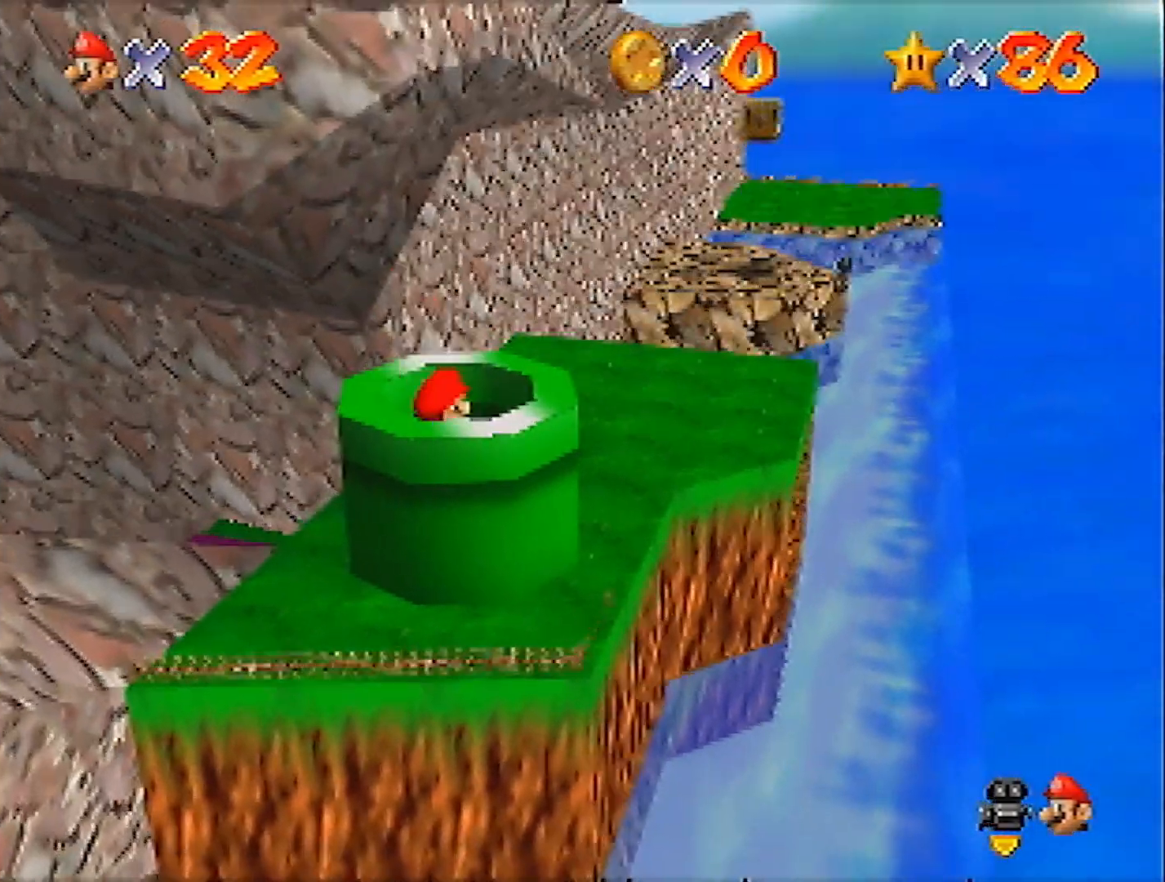
{"buttons": [], "left_stick": "center", "events": [[133, "left_stick", "center"]]}
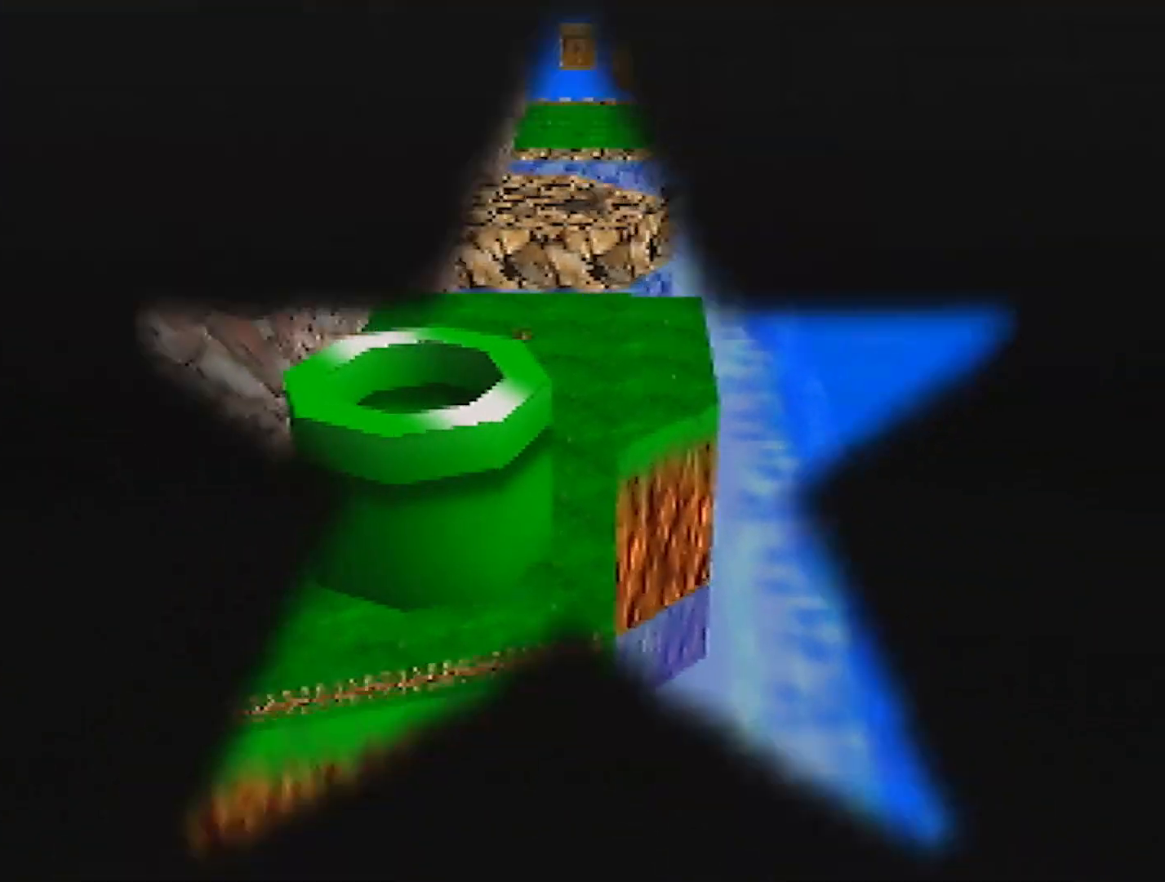
{"buttons": [], "left_stick": "center", "events": []}
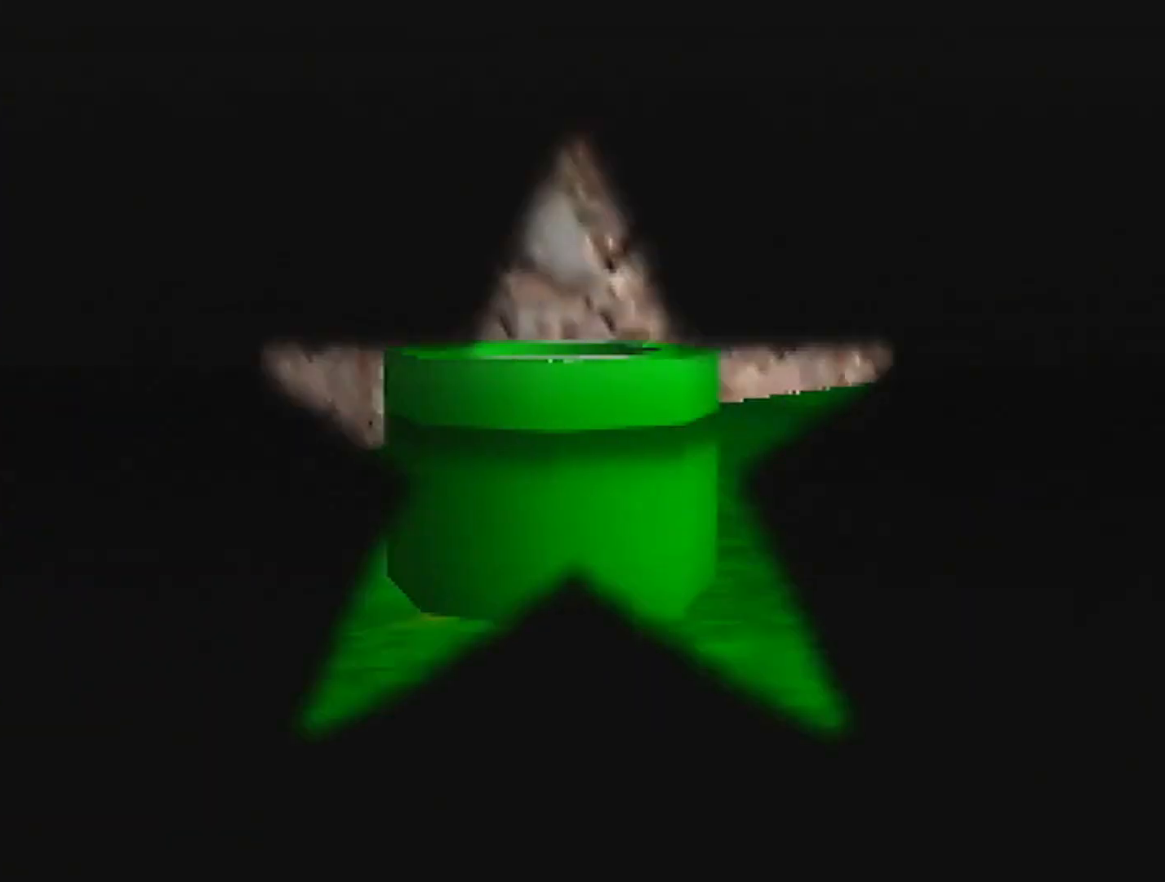
{"buttons": [], "left_stick": "center", "events": [[133, "C_DOWN", "down"], [133, "C_LEFT", "down"], [333, "C_DOWN", "up"], [333, "C_LEFT", "up"]]}
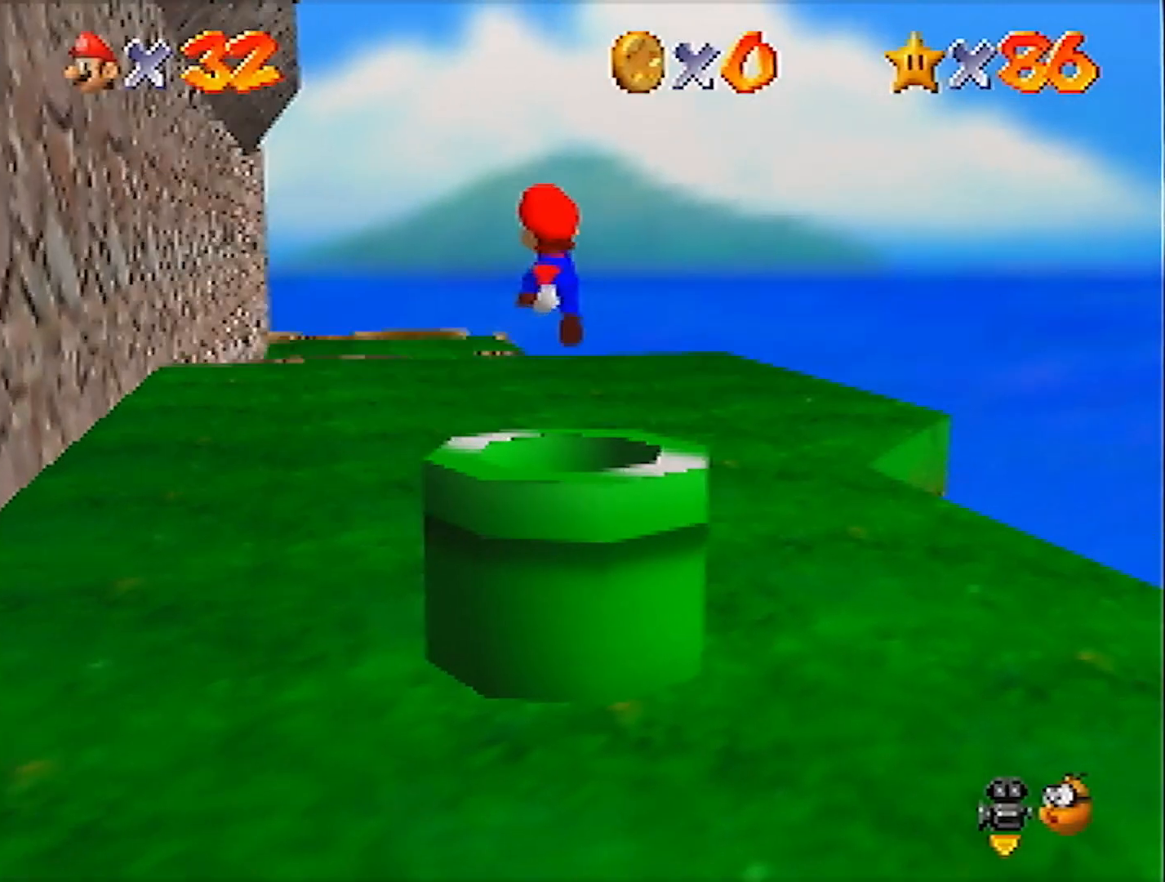
{"buttons": [], "left_stick": "left", "events": [[34, "left_stick", "left"]]}
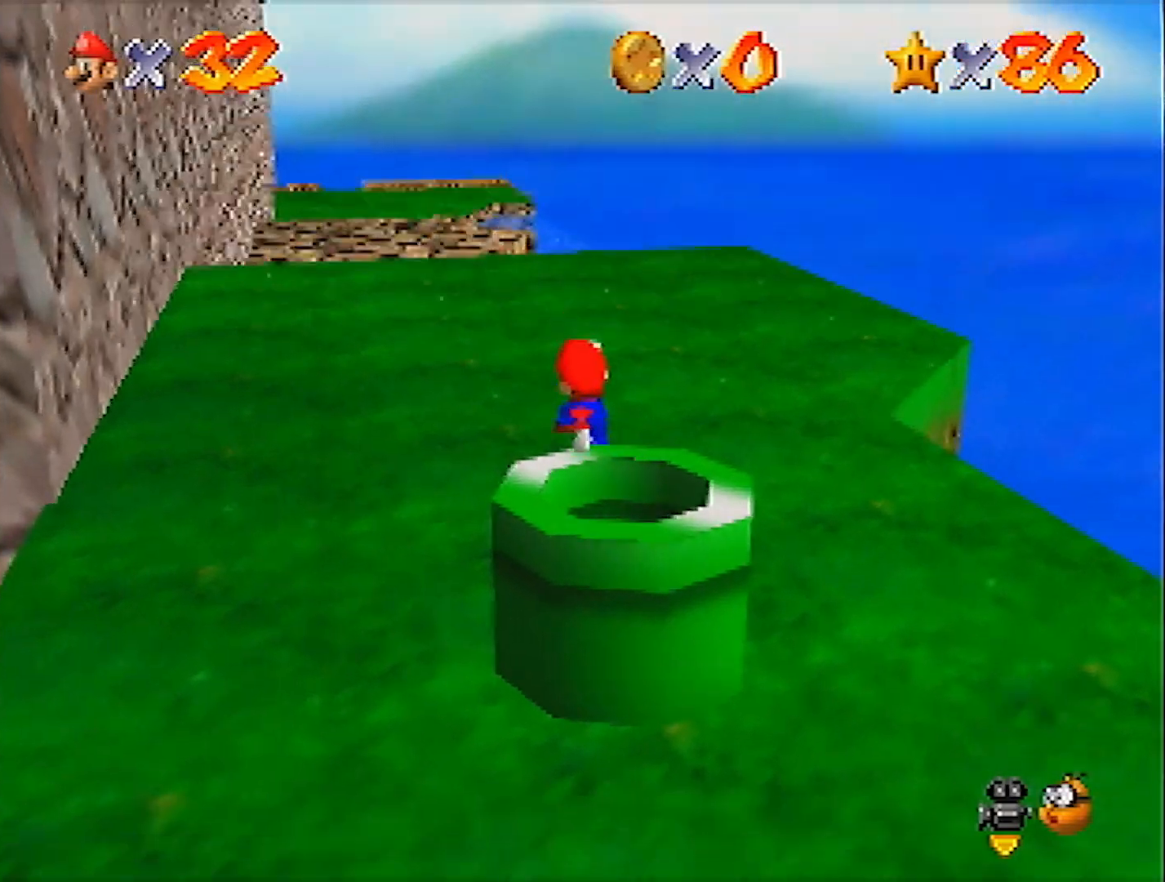
{"buttons": [], "left_stick": "down-left", "events": [[100, "left_stick", "down-left"]]}
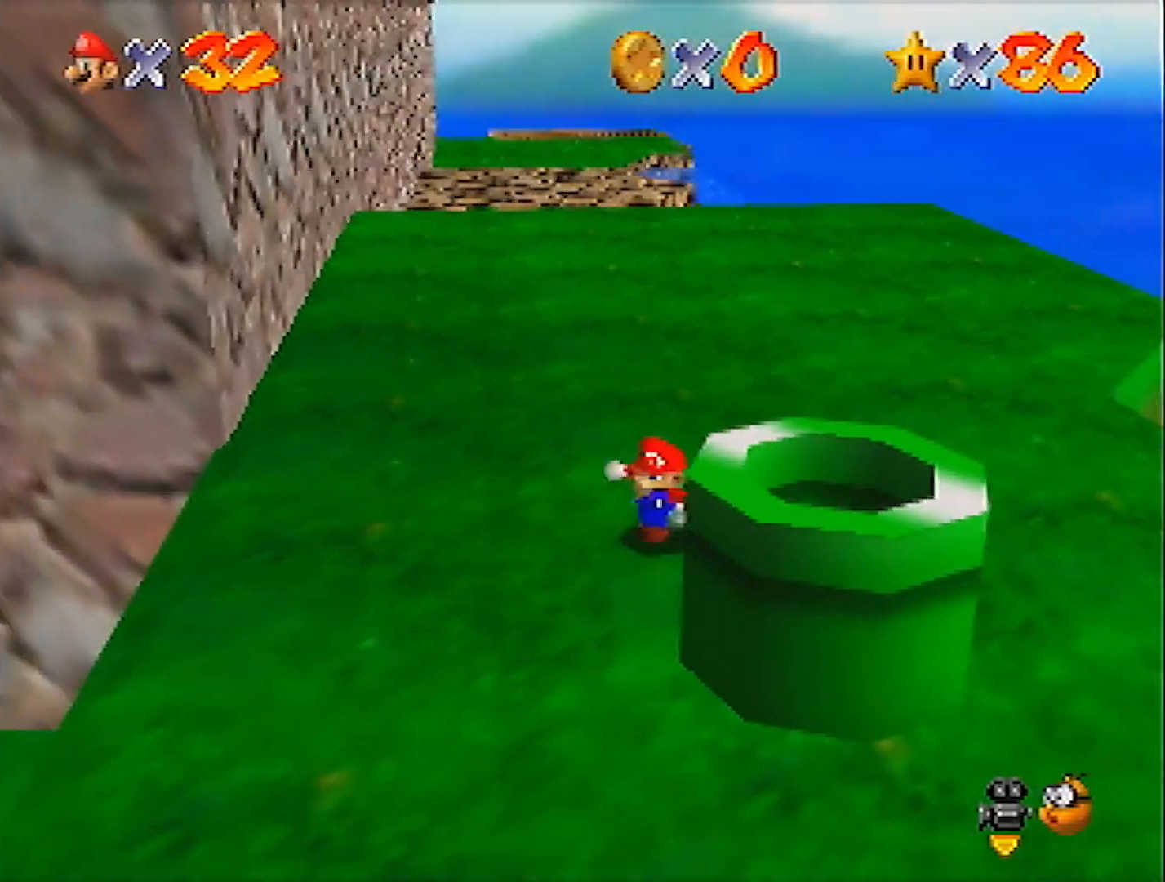
{"buttons": [], "left_stick": "center", "events": [[401, "left_stick", "center"]]}
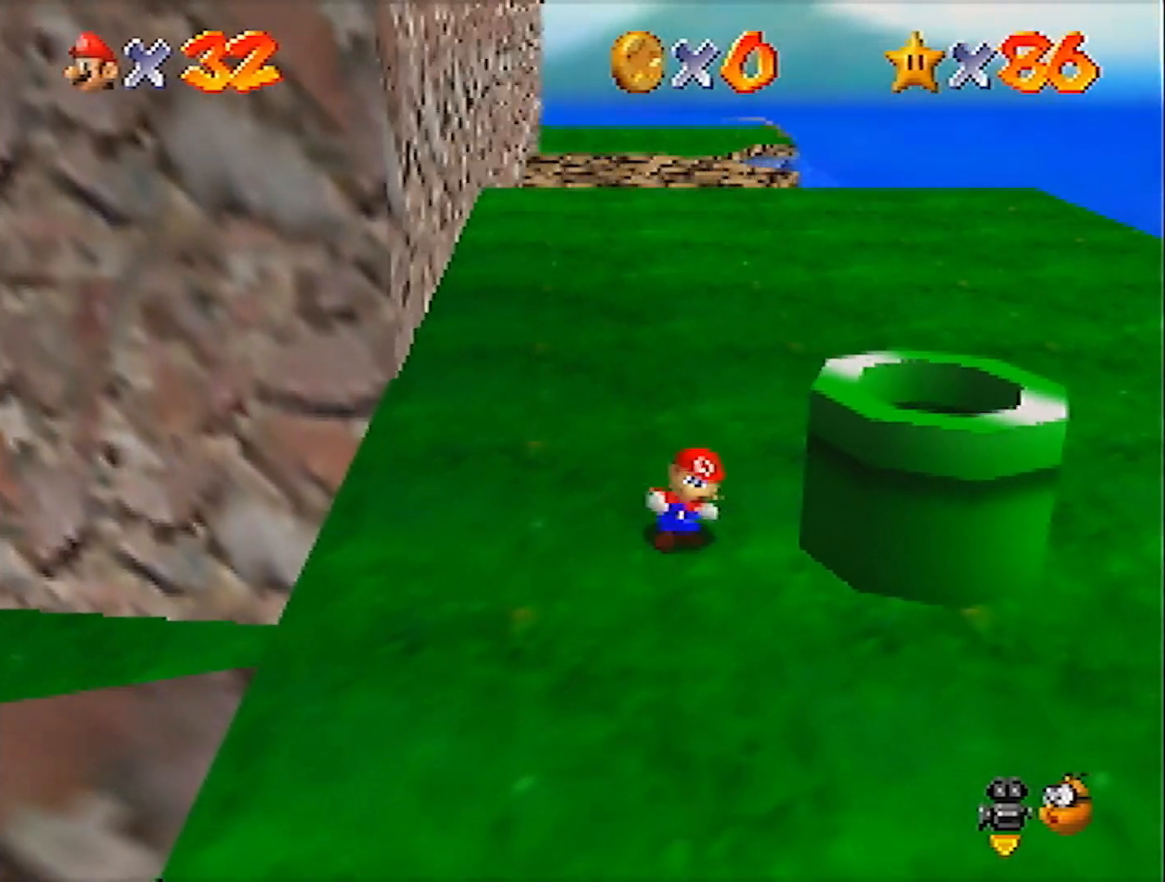
{"buttons": [], "left_stick": "up-left", "events": [[66, "left_stick", "down-left"], [400, "left_stick", "left"], [500, "left_stick", "up-left"]]}
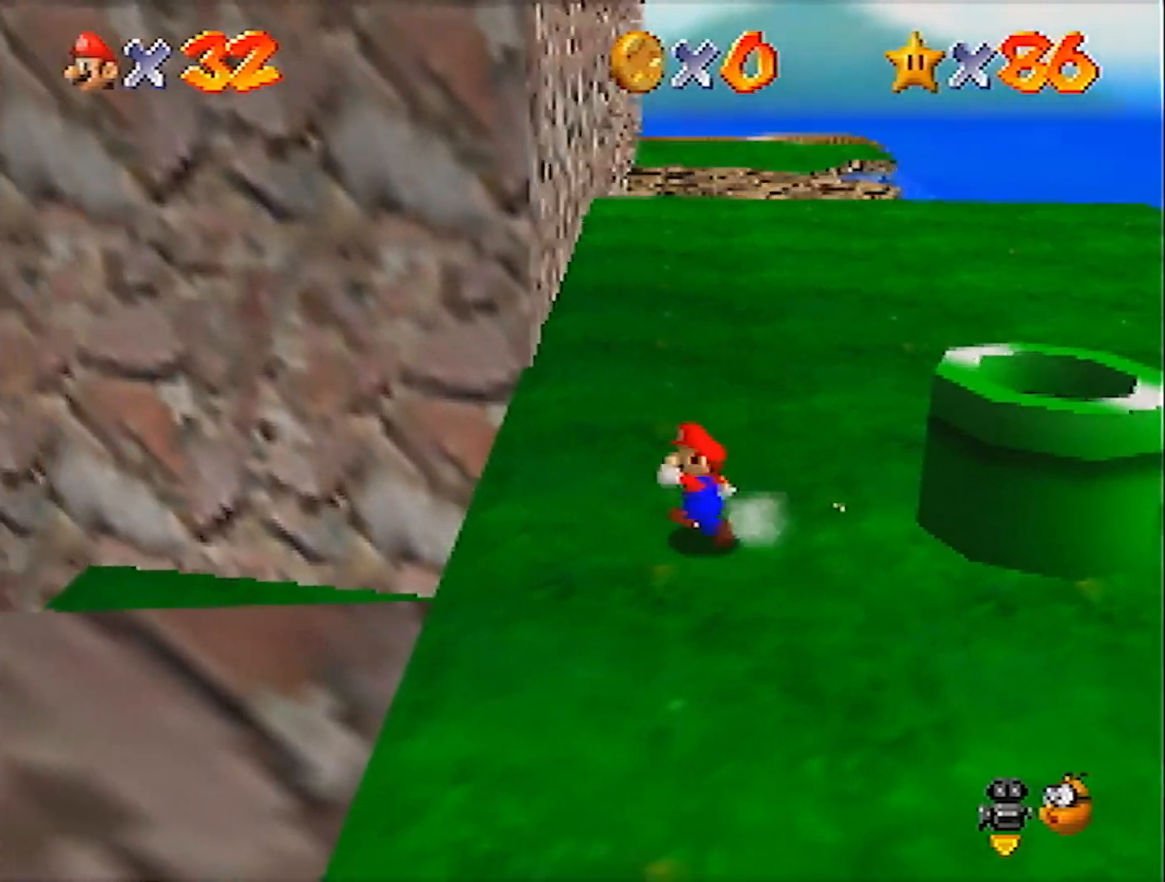
{"buttons": ["B", "Z"], "left_stick": "up", "events": [[100, "left_stick", "up"], [401, "Z", "down"], [434, "B", "down"]]}